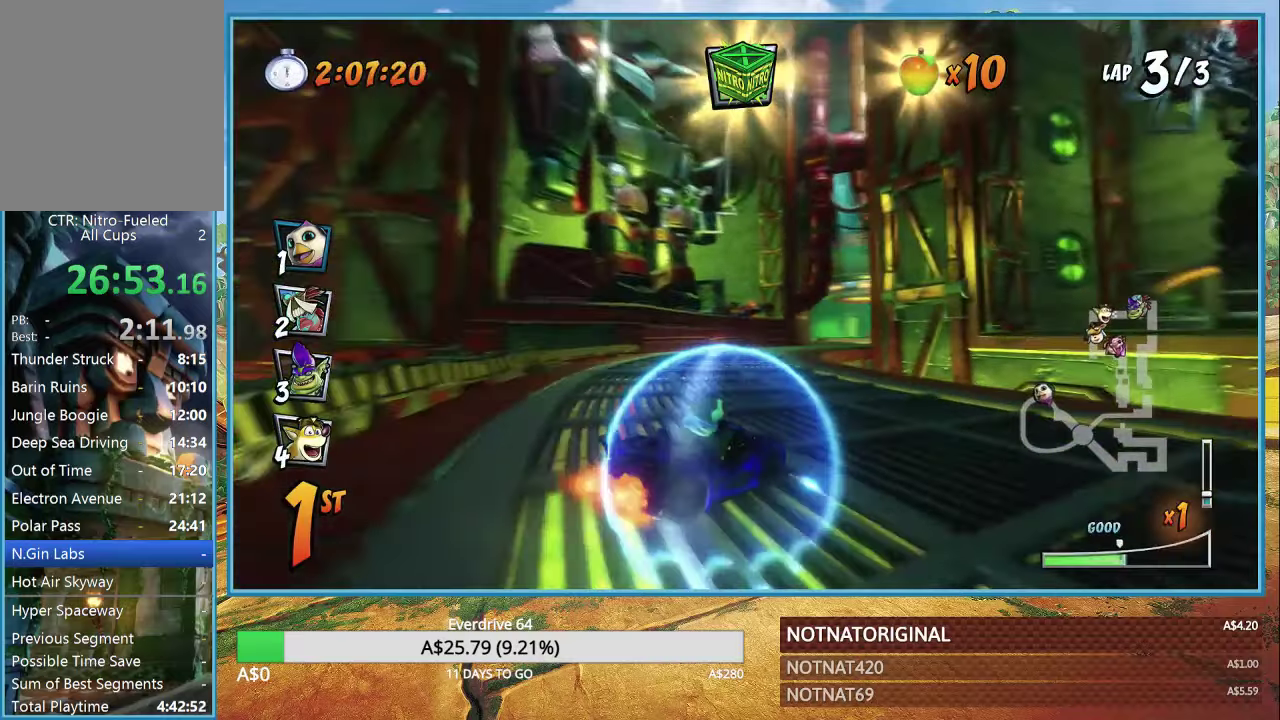
Gameplay with a controller (PlayStation layout); each line is a JSON object with the inputs held at the frame after it. "events" lists button and stick changes between this image and that frame as [ms after this image, input, new state], when the widget could be followed in between.
{"buttons": ["CROSS", "R1"], "left_stick": "right", "right_stick": "center", "events": []}
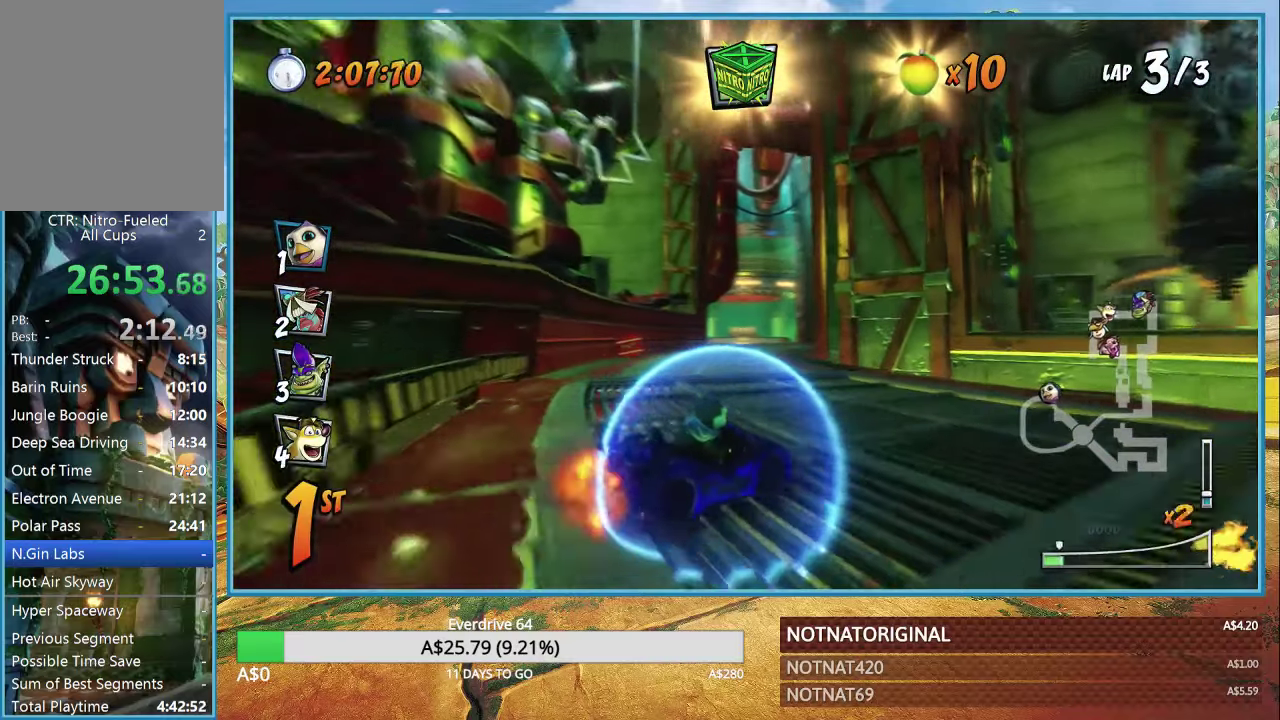
{"buttons": ["CROSS", "R1"], "left_stick": "right", "right_stick": "center", "events": [[84, "L1", "down"], [200, "L1", "up"]]}
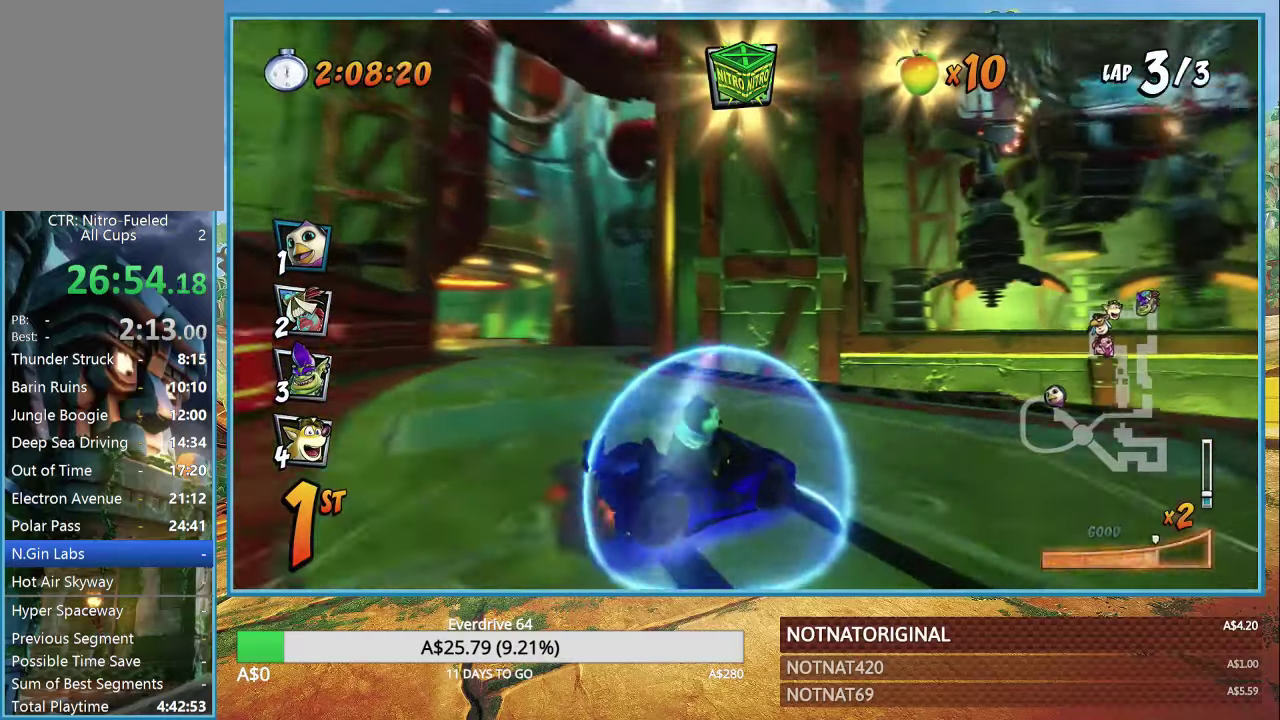
{"buttons": ["CROSS"], "left_stick": "left", "right_stick": "center", "events": [[250, "L1", "down"], [384, "L1", "up"], [400, "R1", "up"], [434, "left_stick", "left"]]}
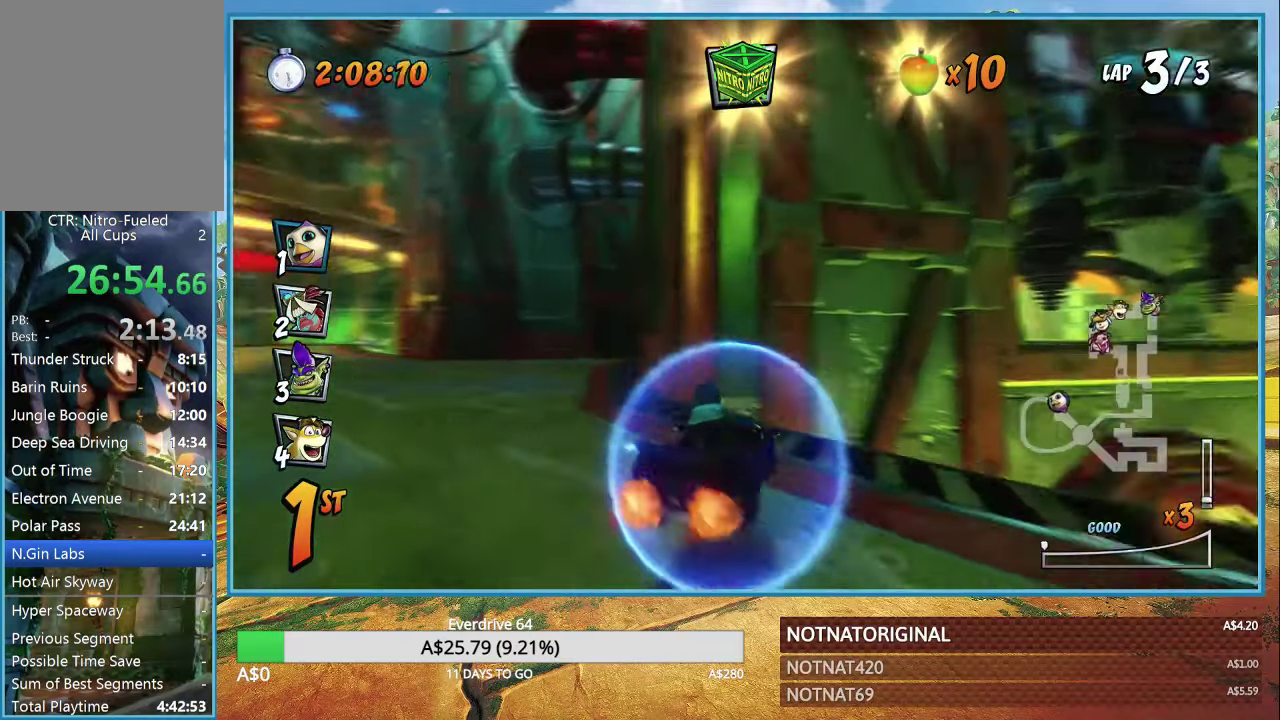
{"buttons": ["CROSS", "R1"], "left_stick": "left", "right_stick": "center", "events": [[17, "R1", "down"]]}
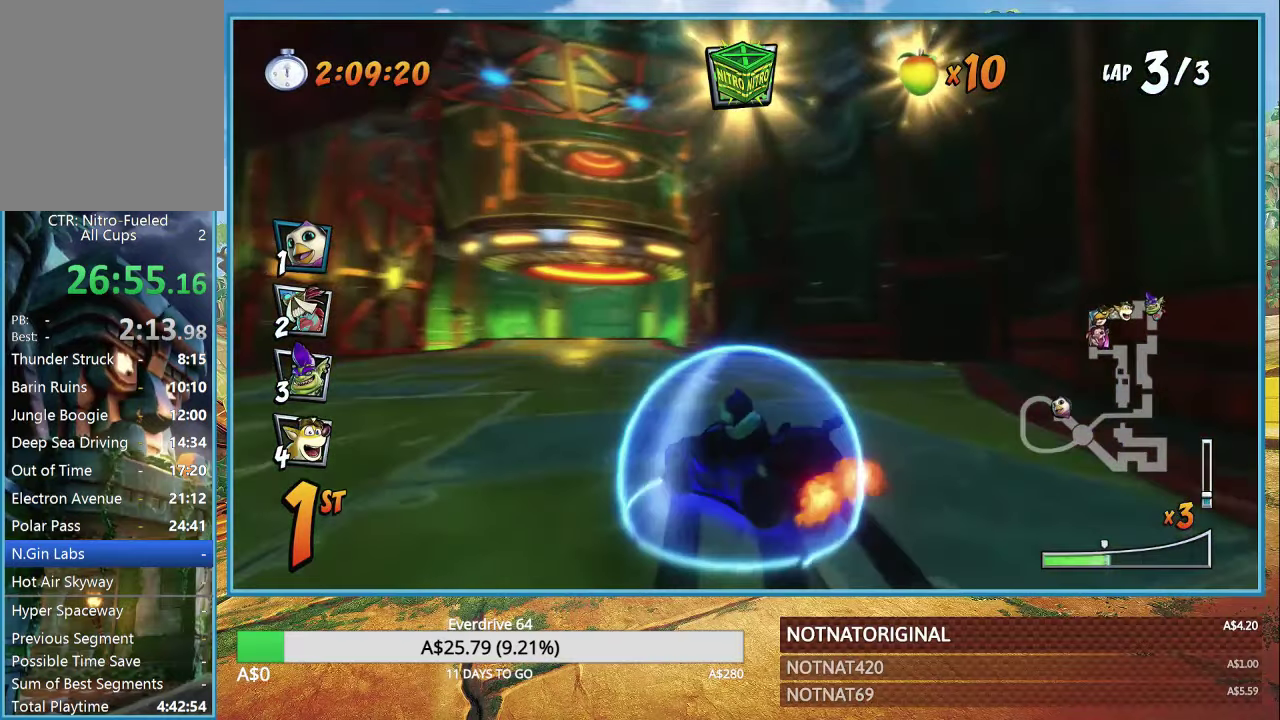
{"buttons": ["CROSS", "R1"], "left_stick": "right", "right_stick": "center", "events": [[417, "left_stick", "right"]]}
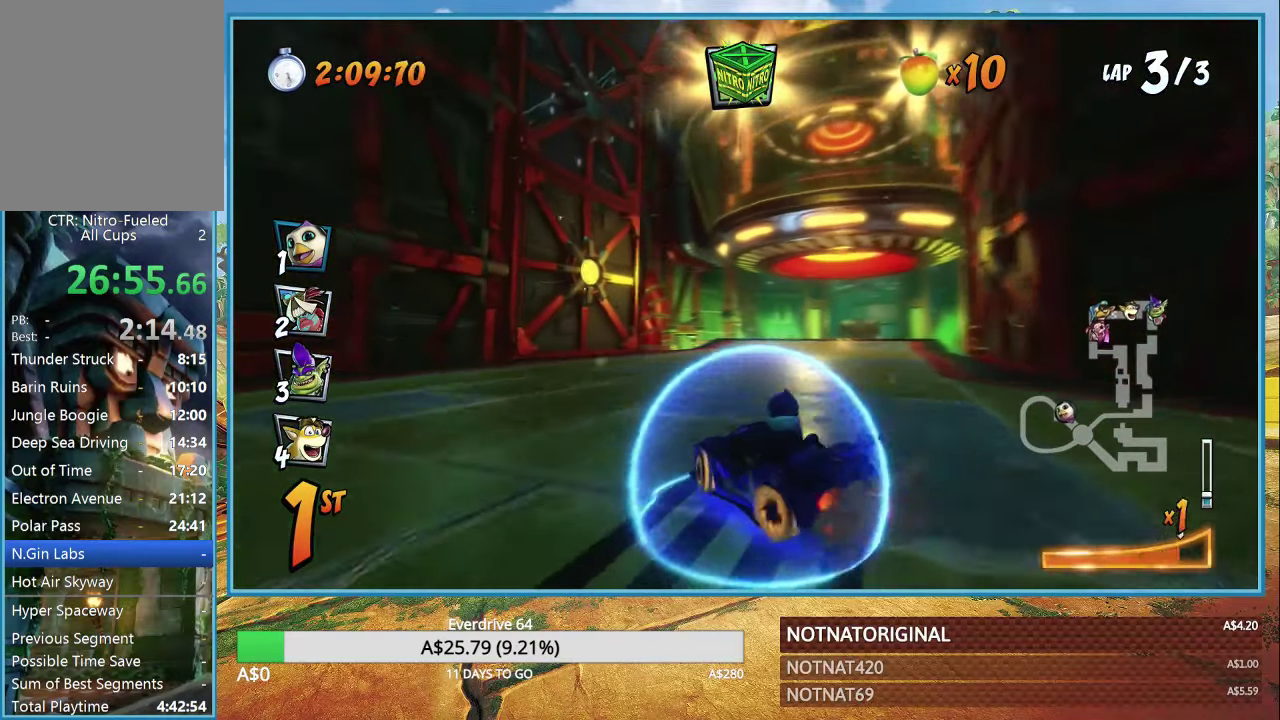
{"buttons": ["CROSS", "R1"], "left_stick": "right", "right_stick": "center", "events": [[134, "L1", "down"], [250, "L1", "up"]]}
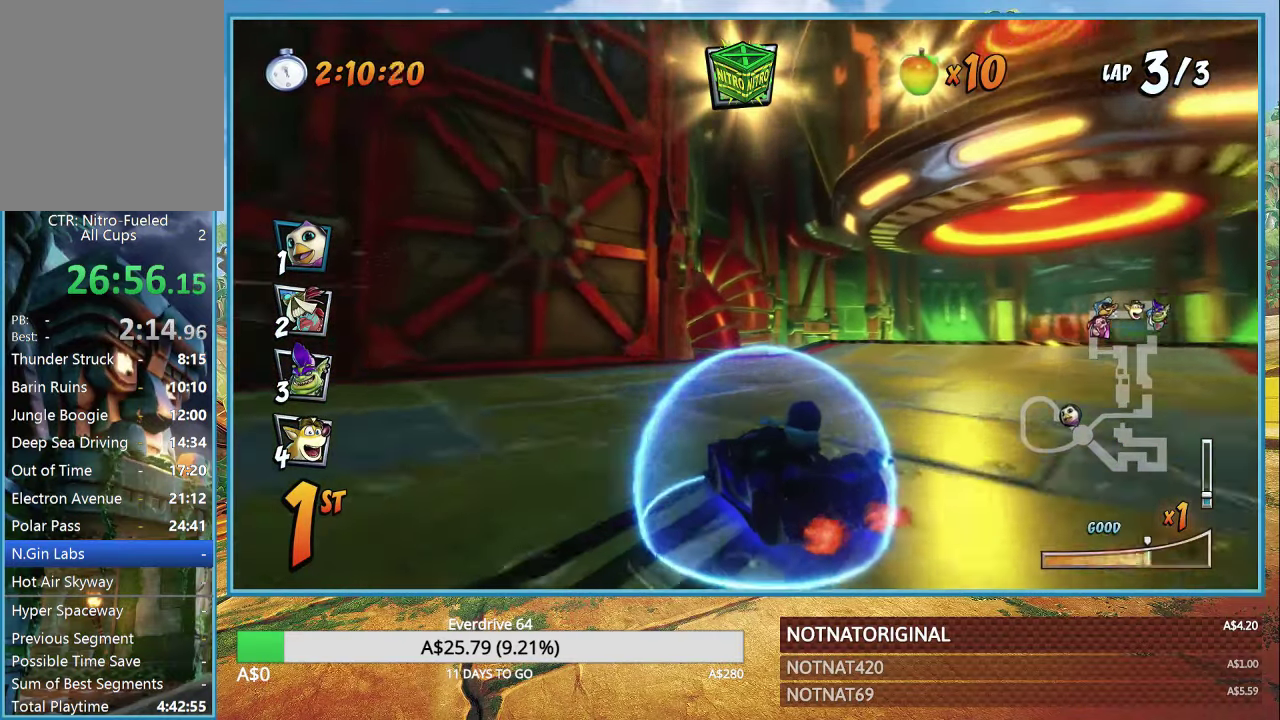
{"buttons": ["CROSS", "R1"], "left_stick": "center", "right_stick": "center", "events": [[17, "left_stick", "center"]]}
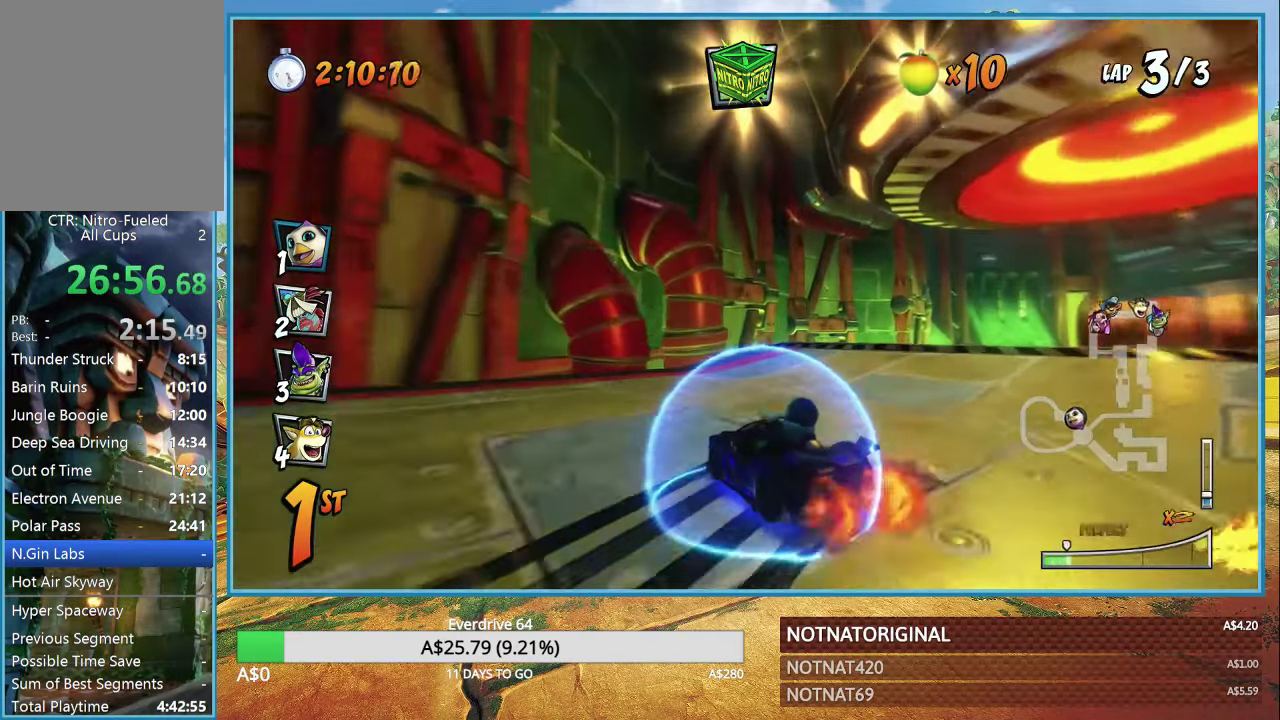
{"buttons": ["CROSS"], "left_stick": "center", "right_stick": "center", "events": [[50, "L1", "down"], [150, "L1", "up"], [250, "R1", "up"]]}